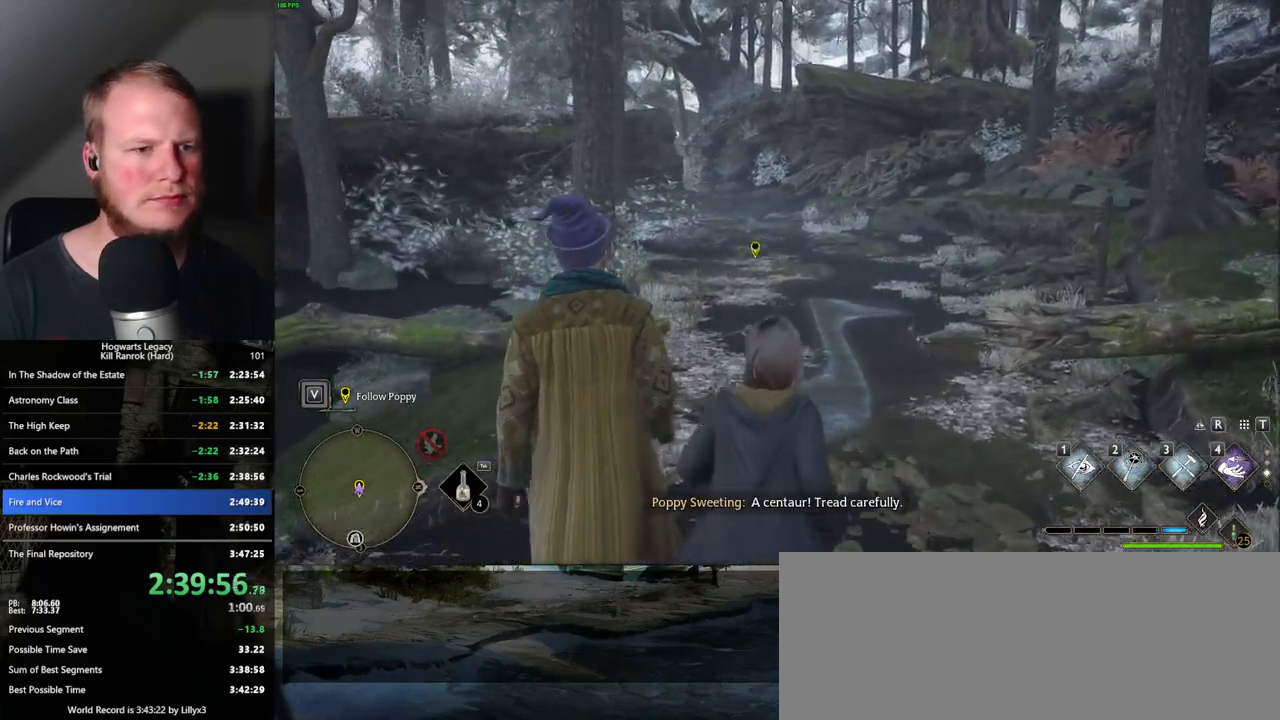
Gameplay with keyboard and mouse; each line is a JSON object with the keys and mouse buttons held at the frame after it. "events" lists presses ("down") and releases ("up") of ".", "/", "0", "1", "2", "3", "4", "5", "6", "7", "8", "9", "a", "alt_l", "alt_r", "b", "backslash", "backspace", "c", "caps_lock", "comma", "ctrl_l", "ctrl_r", "d", "e", "equals", "escape", "f", "f1", "f10", "f11", "f12", "f2", "f3", "f4", "f5", "f6", "f7", "f8", "f9", "g", "h", "i", "j", "k", "l", "lbracket", "m", "minus", "n", "o", "p", "q", "quote", "r", "rbracket", "return", "s", "semicolon", "shift_l", "shift_r", "space", "super_l", "super_r", "t", "tab", "tilde", "u", "v", "w", "x", "y", "z", "mouse_left", "mouse_wheel", "mouse_right", "mouse_mb4" and "mouse_mb5" between this image and that frame as [ms after this image, input, new state], when the widget could be followed in between. "mouse_left", "mouse_wheel", "mouse_right", "mouse_mb4", "mouse_mb5" = the "left", "wheel", "right", "mb4", "mb5" buttons of the "mouse" list. No other keys are recorded. "wheel" means that the mouse wheel is clicked or scrolled. Mouse movement is not recorded.
{"keys": ["w"], "mouse": [], "events": []}
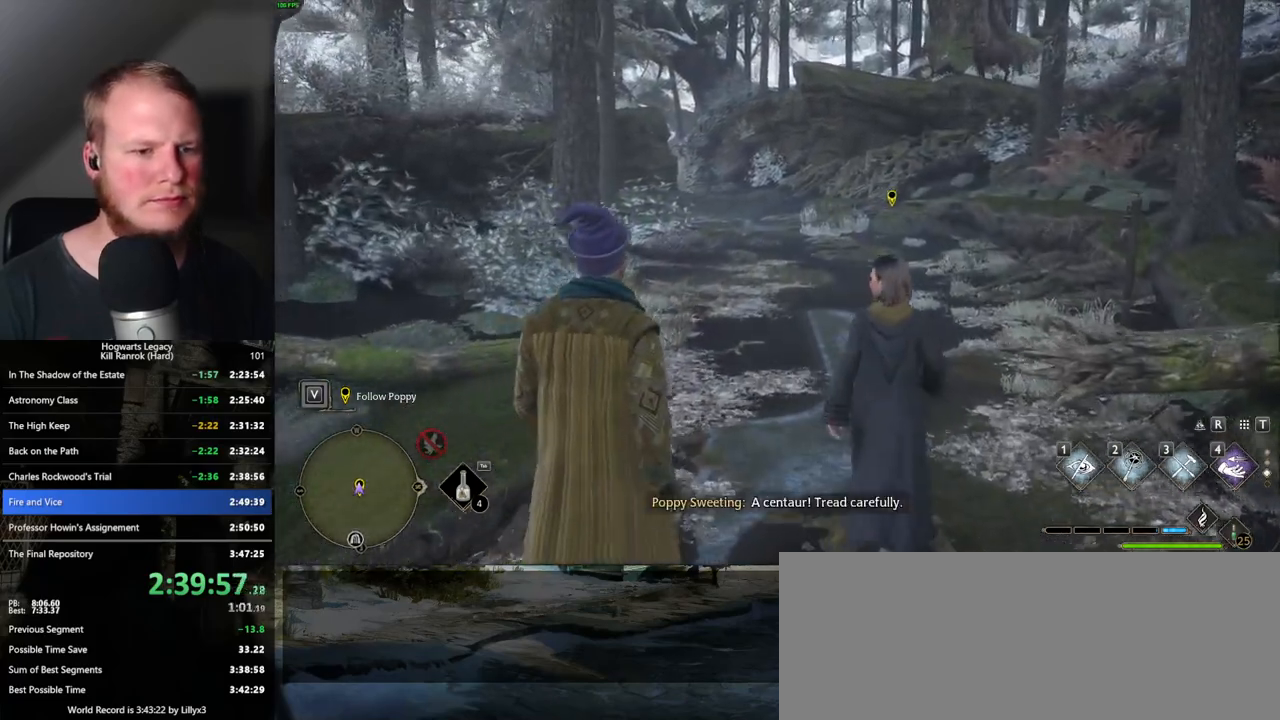
{"keys": ["w"], "mouse": [], "events": []}
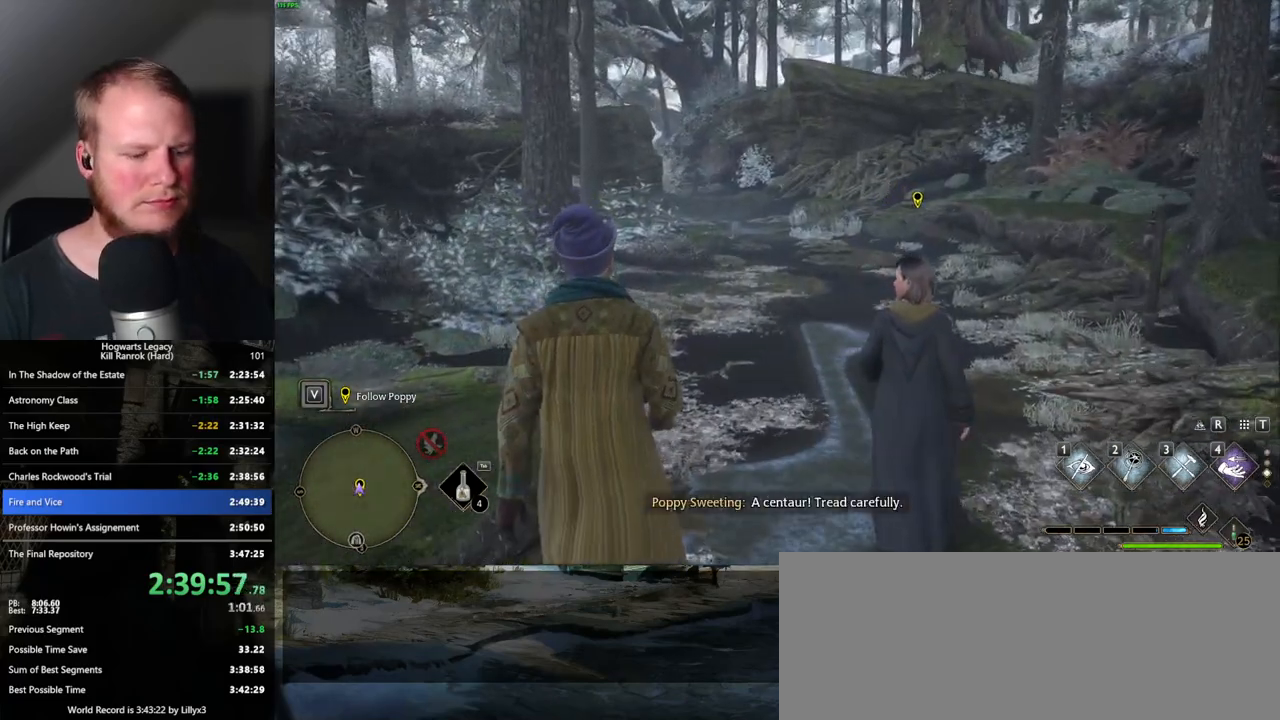
{"keys": ["w"], "mouse": [], "events": []}
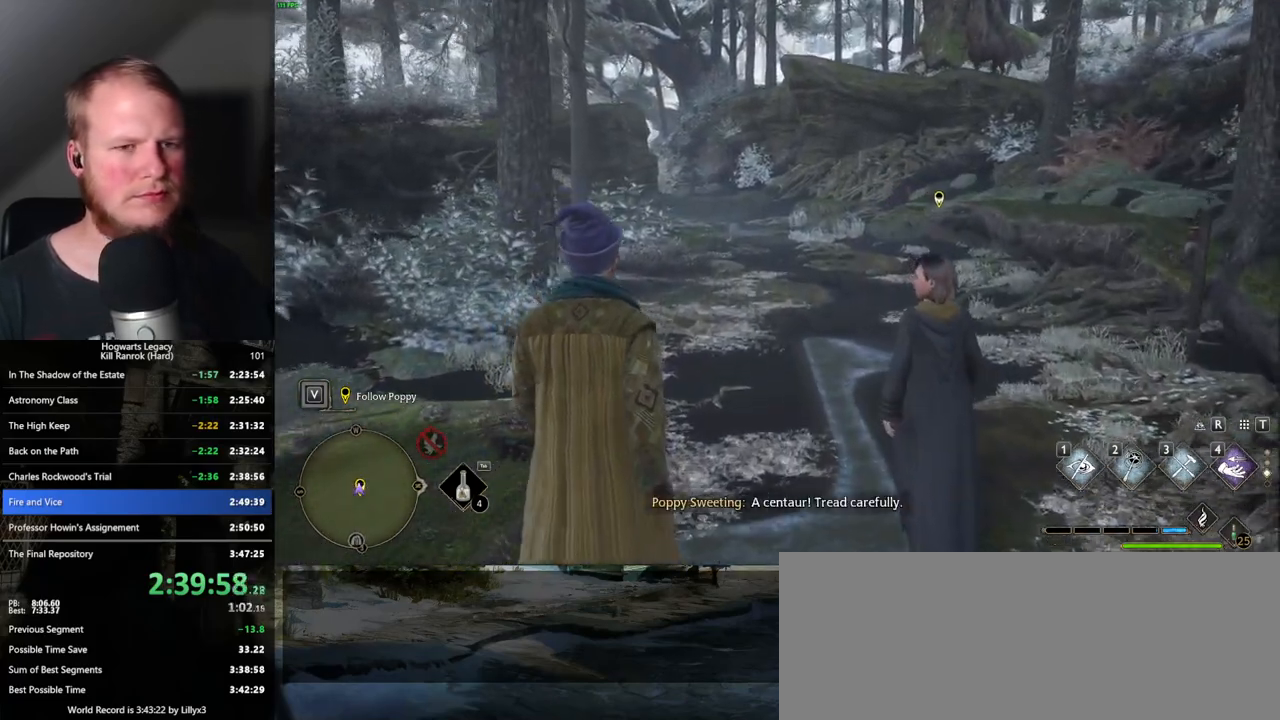
{"keys": ["w"], "mouse": [], "events": []}
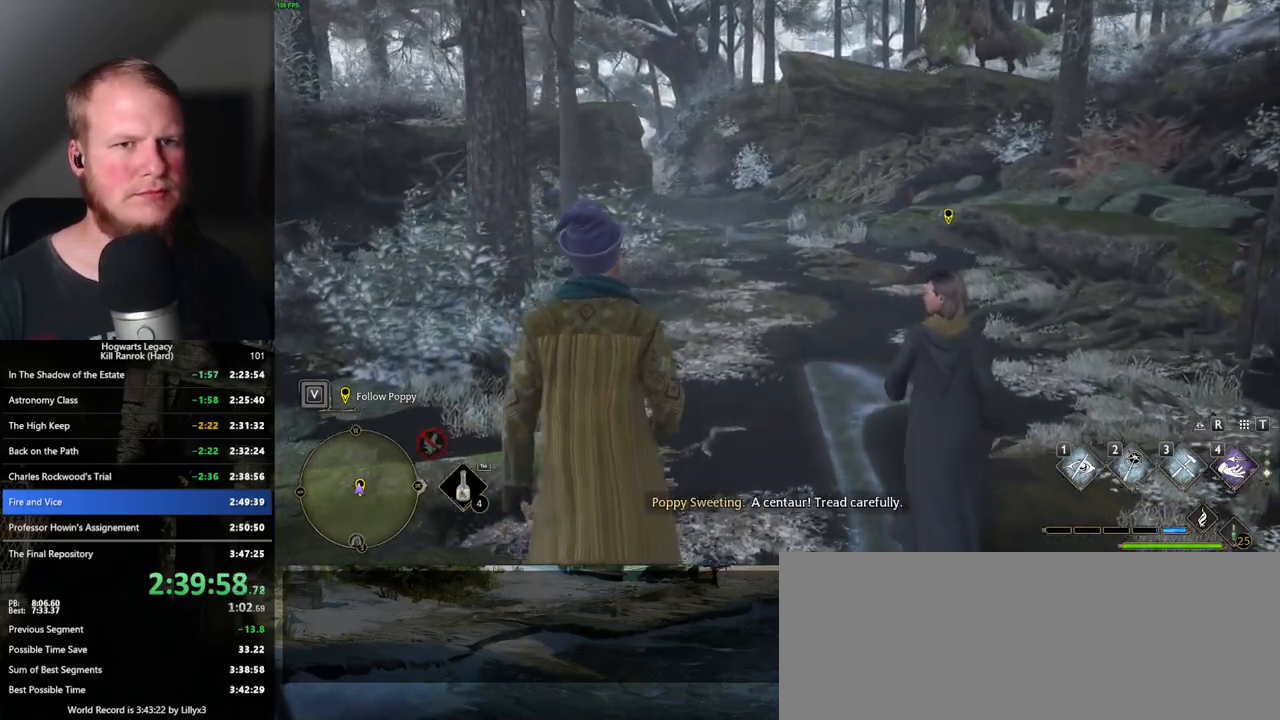
{"keys": ["w"], "mouse": [], "events": [[283, "i", "down"], [417, "i", "up"]]}
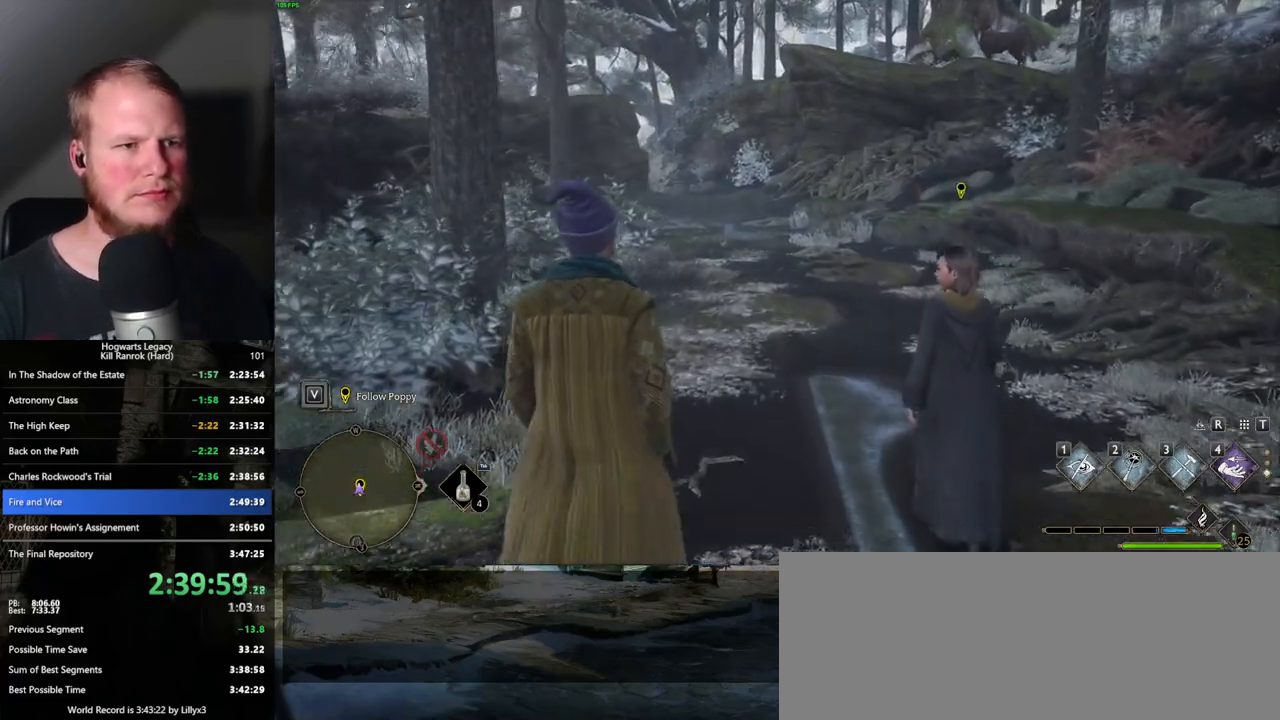
{"keys": ["w"], "mouse": [], "events": []}
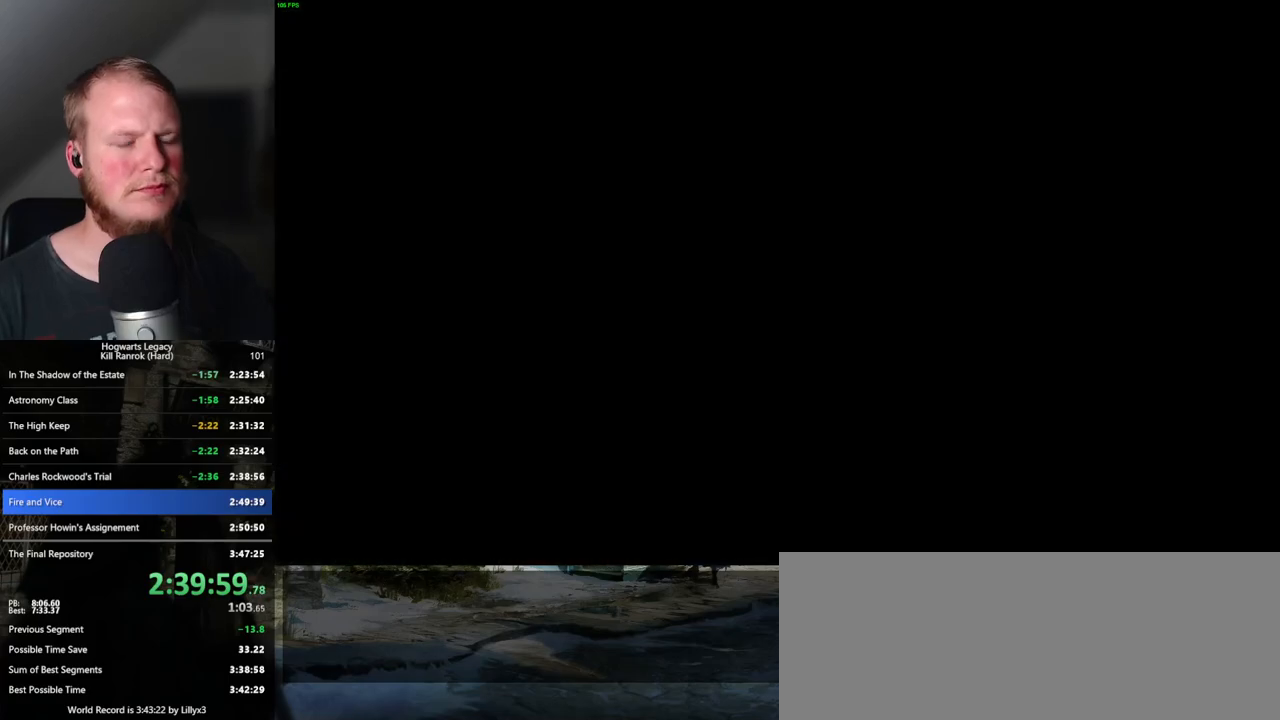
{"keys": ["w"], "mouse": [], "events": []}
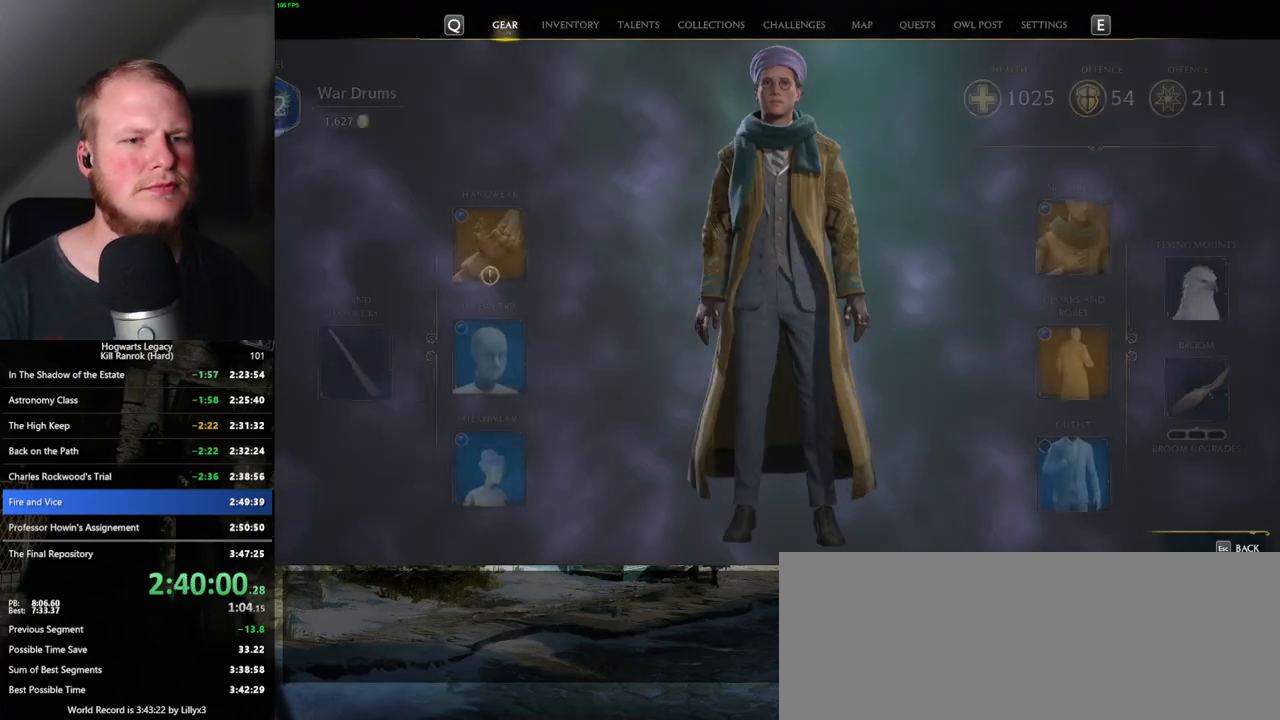
{"keys": [], "mouse": [], "events": [[383, "w", "up"]]}
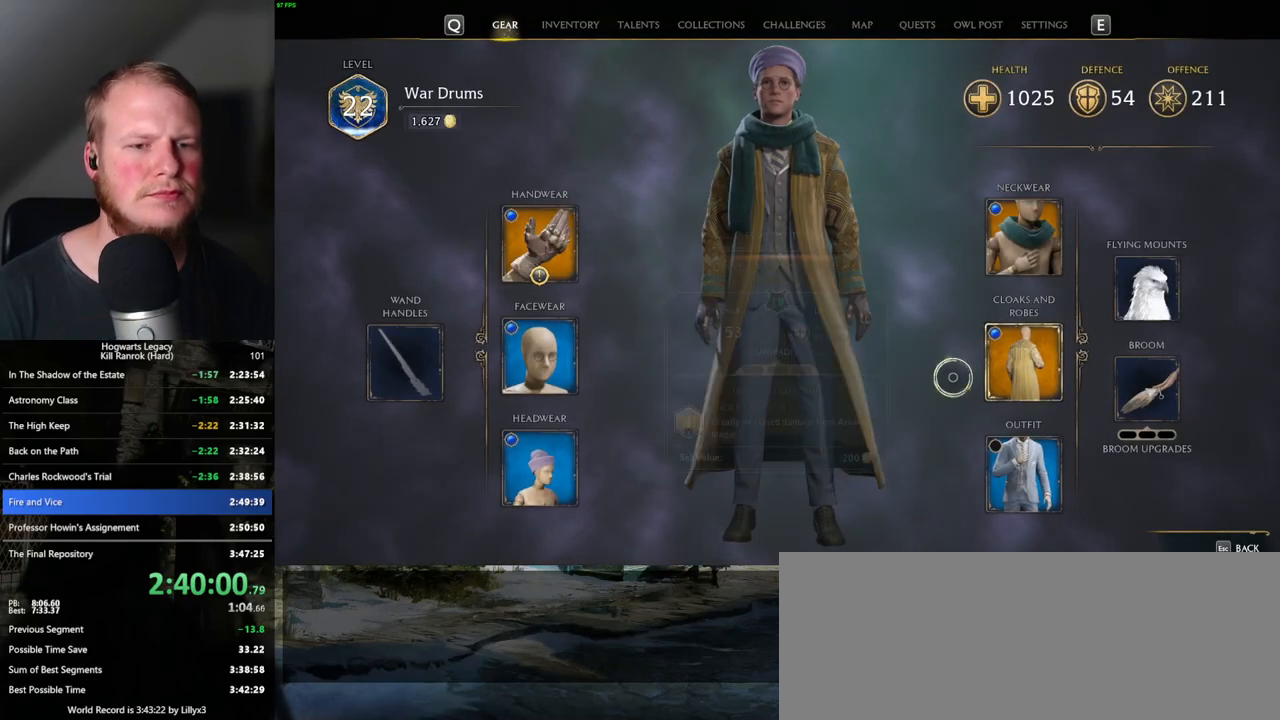
{"keys": [], "mouse": [], "events": []}
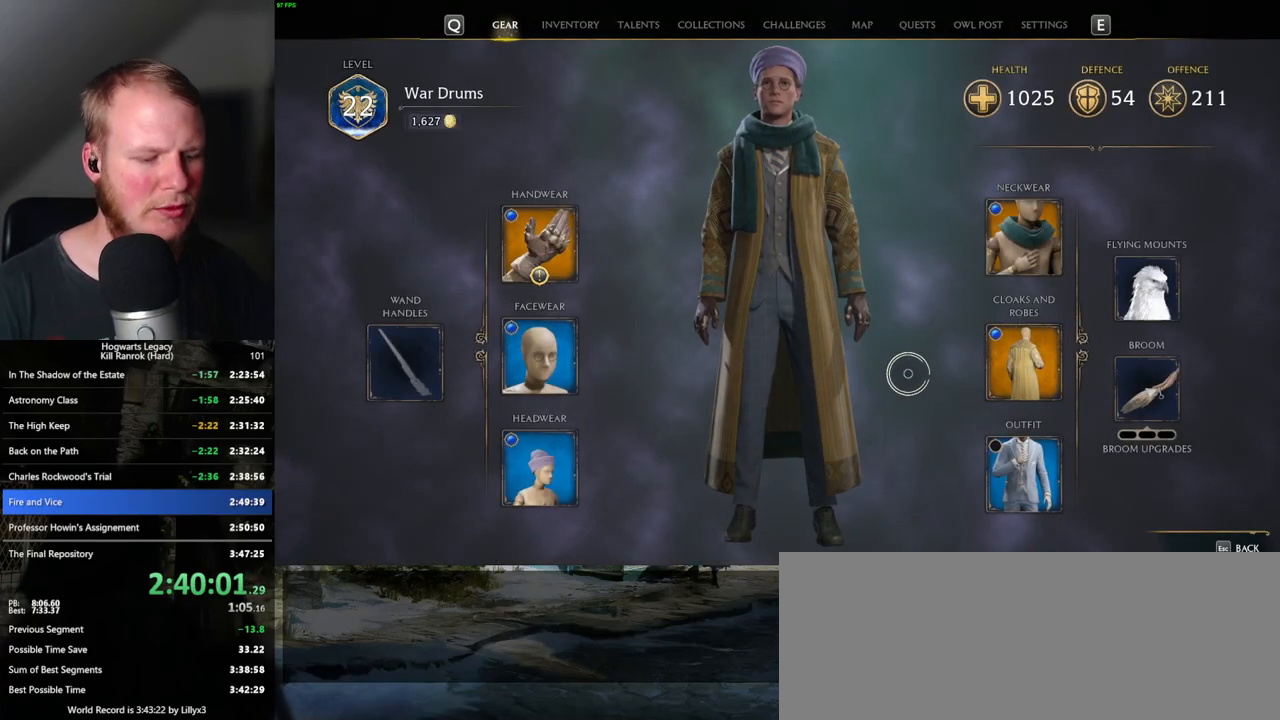
{"keys": [], "mouse": [], "events": [[167, "n", "down"], [317, "n", "up"]]}
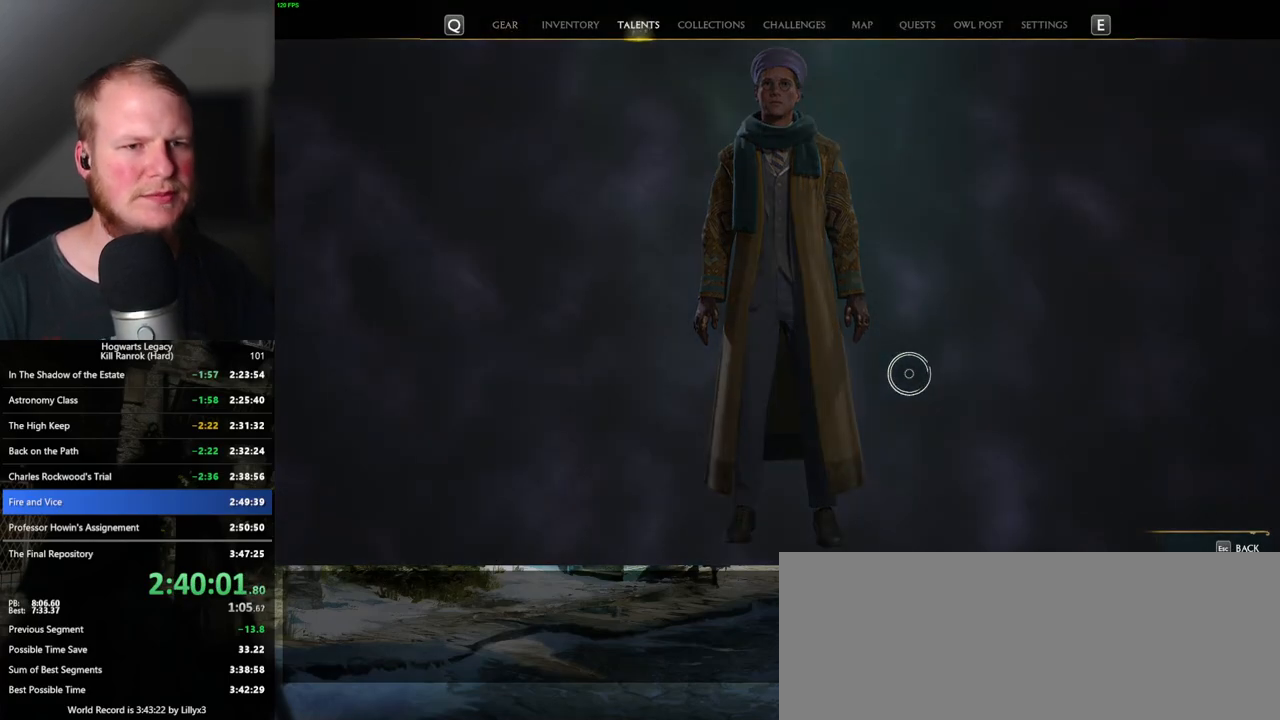
{"keys": [], "mouse": [], "events": []}
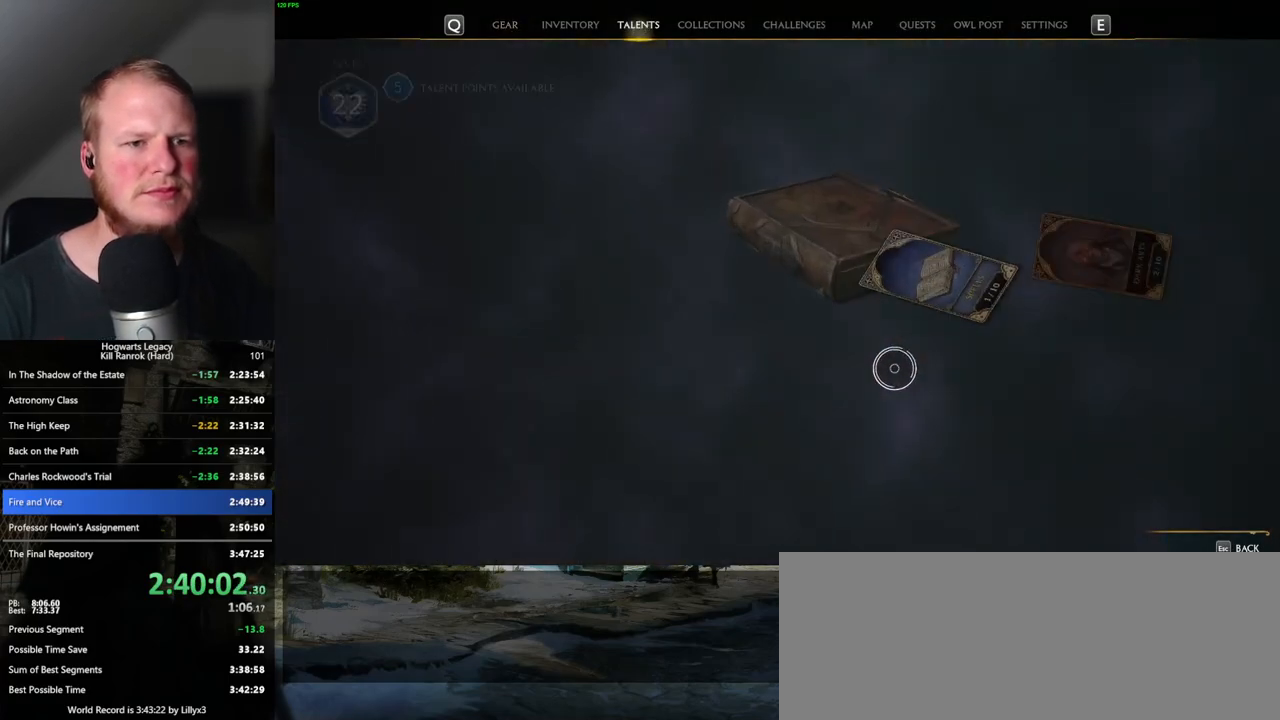
{"keys": [], "mouse": [], "events": []}
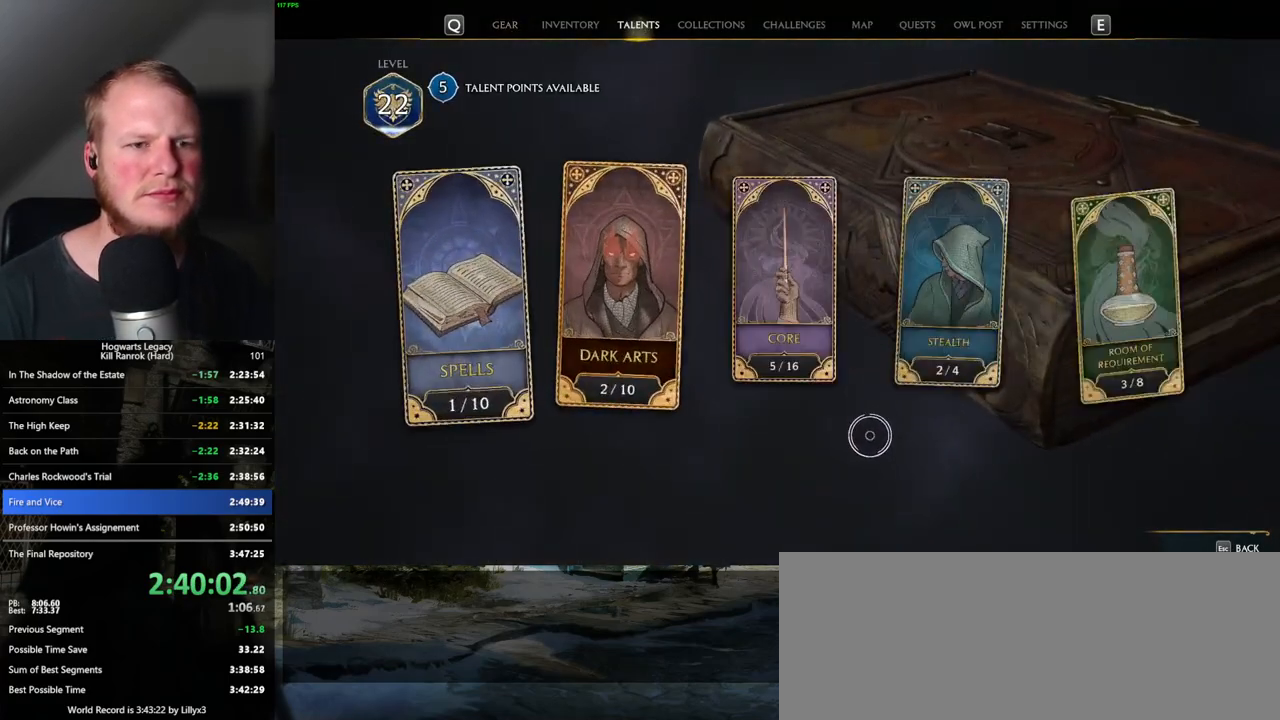
{"keys": [], "mouse": [], "events": [[267, "mouse_left", "down"], [350, "mouse_left", "up"]]}
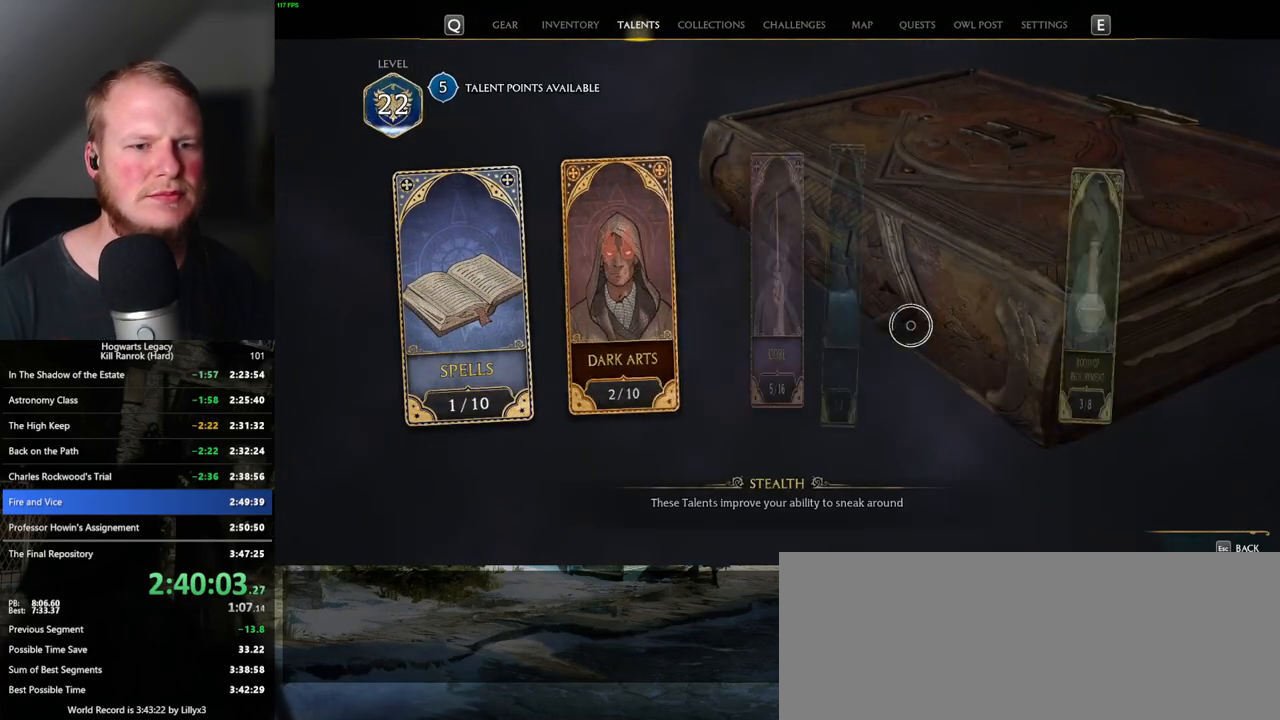
{"keys": [], "mouse": [], "events": []}
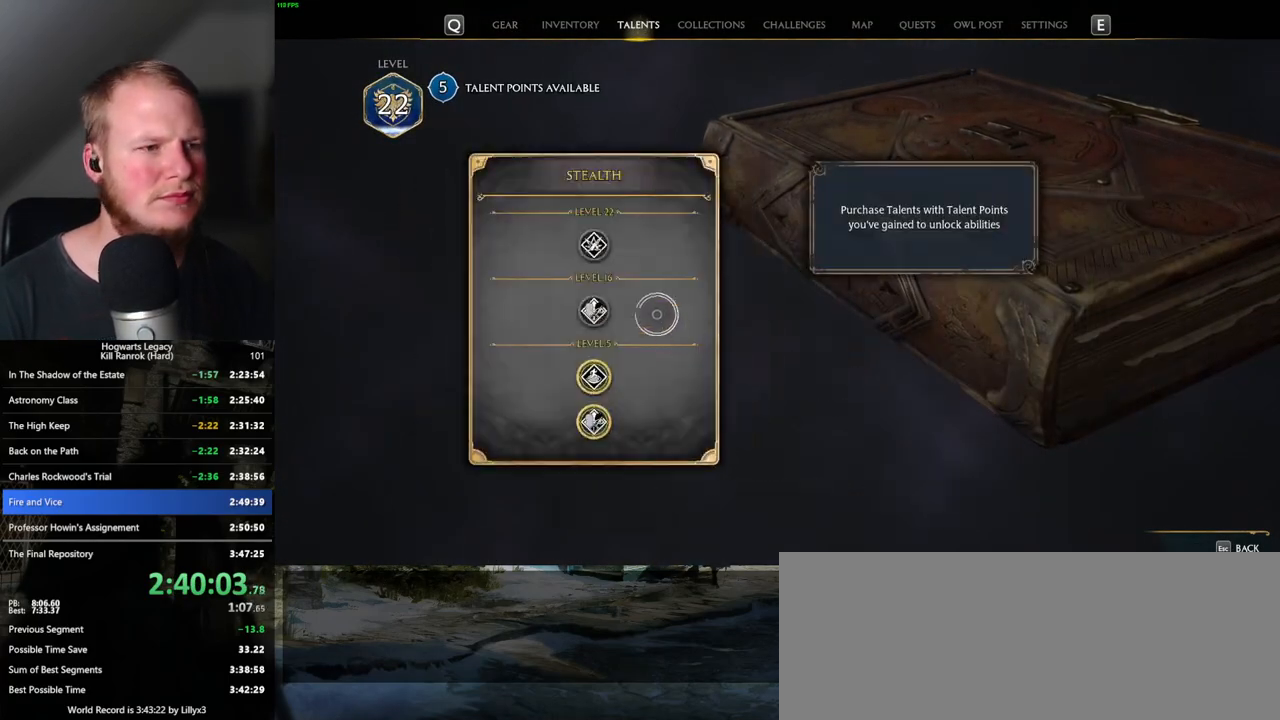
{"keys": [], "mouse": [], "events": []}
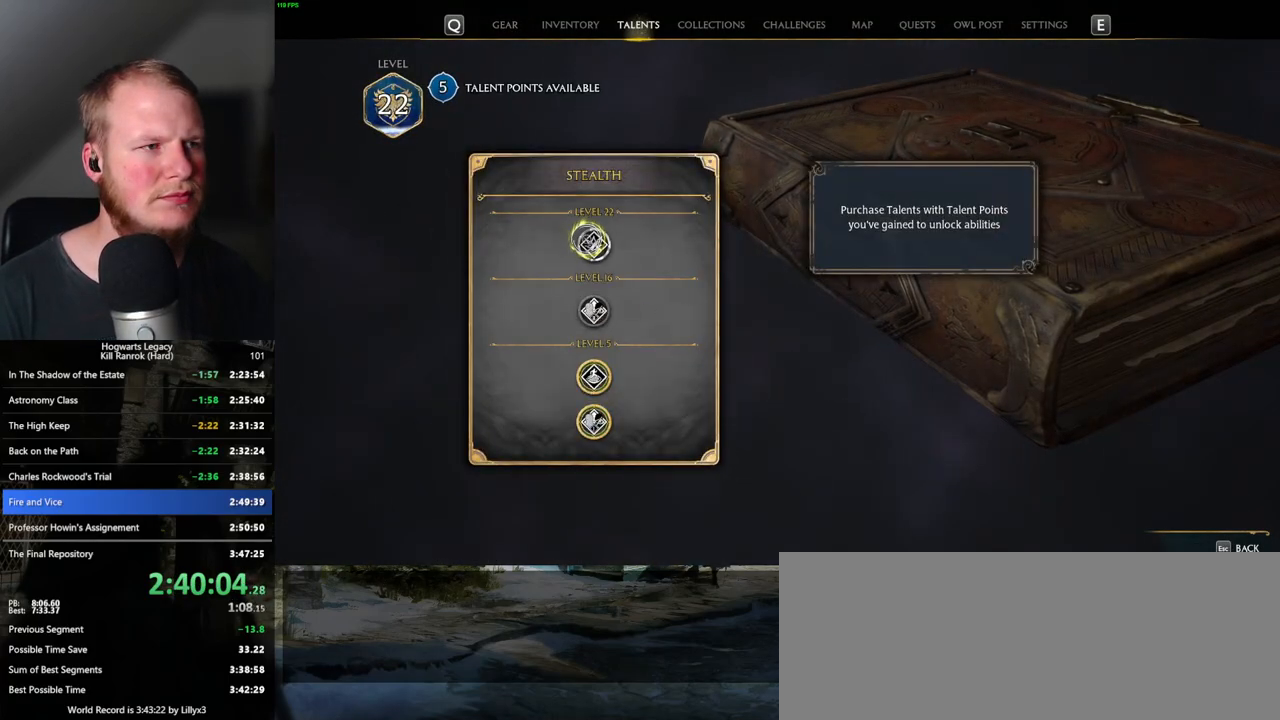
{"keys": [], "mouse": [], "events": []}
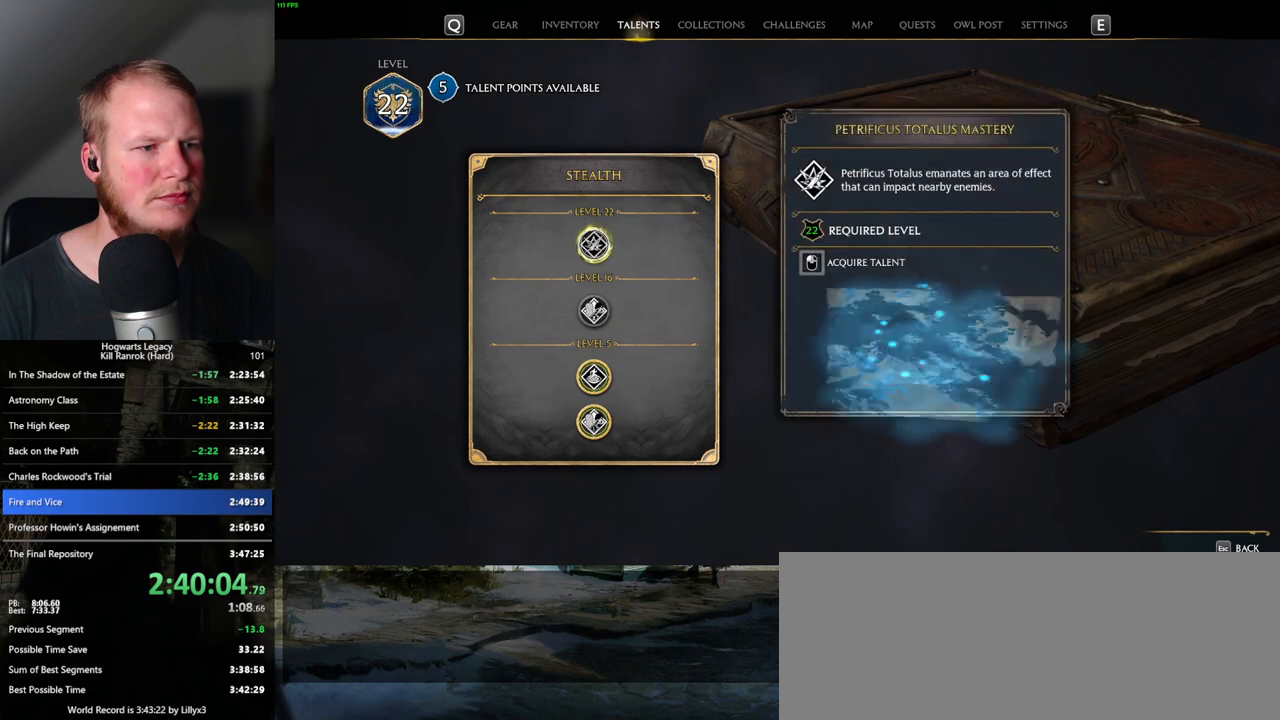
{"keys": [], "mouse": ["left"], "events": [[17, "mouse_left", "down"]]}
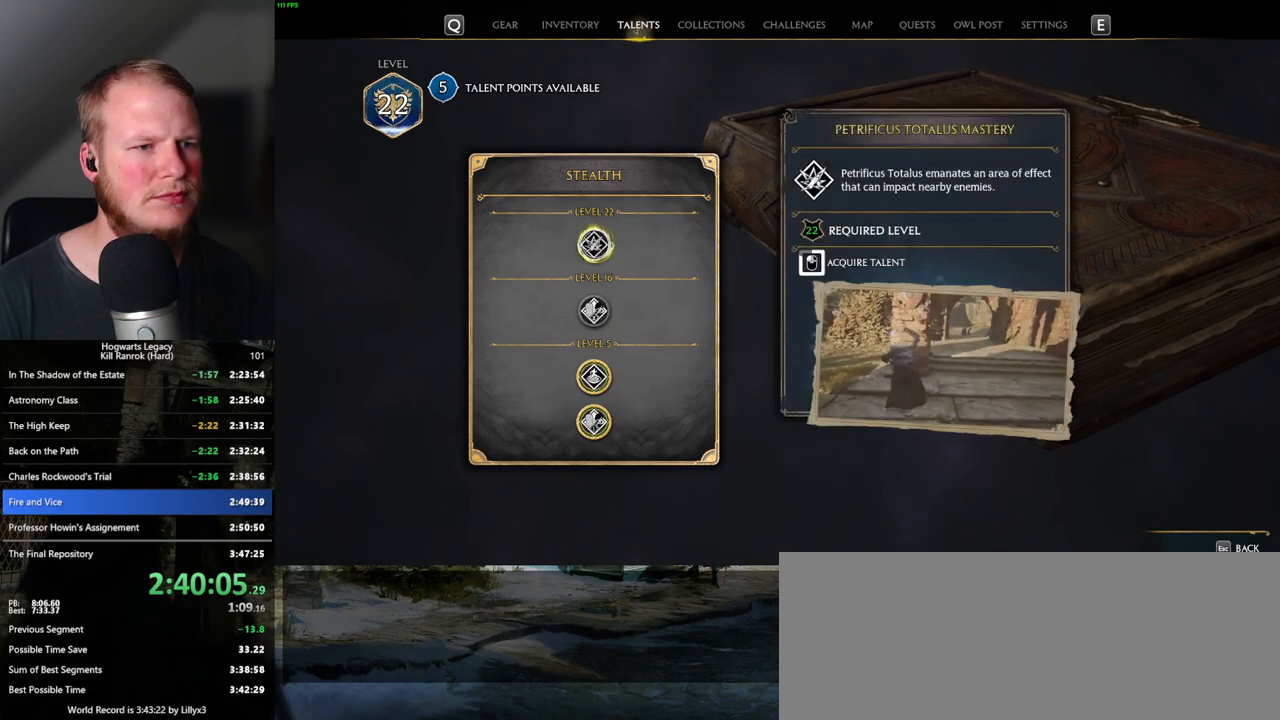
{"keys": [], "mouse": ["left"], "events": []}
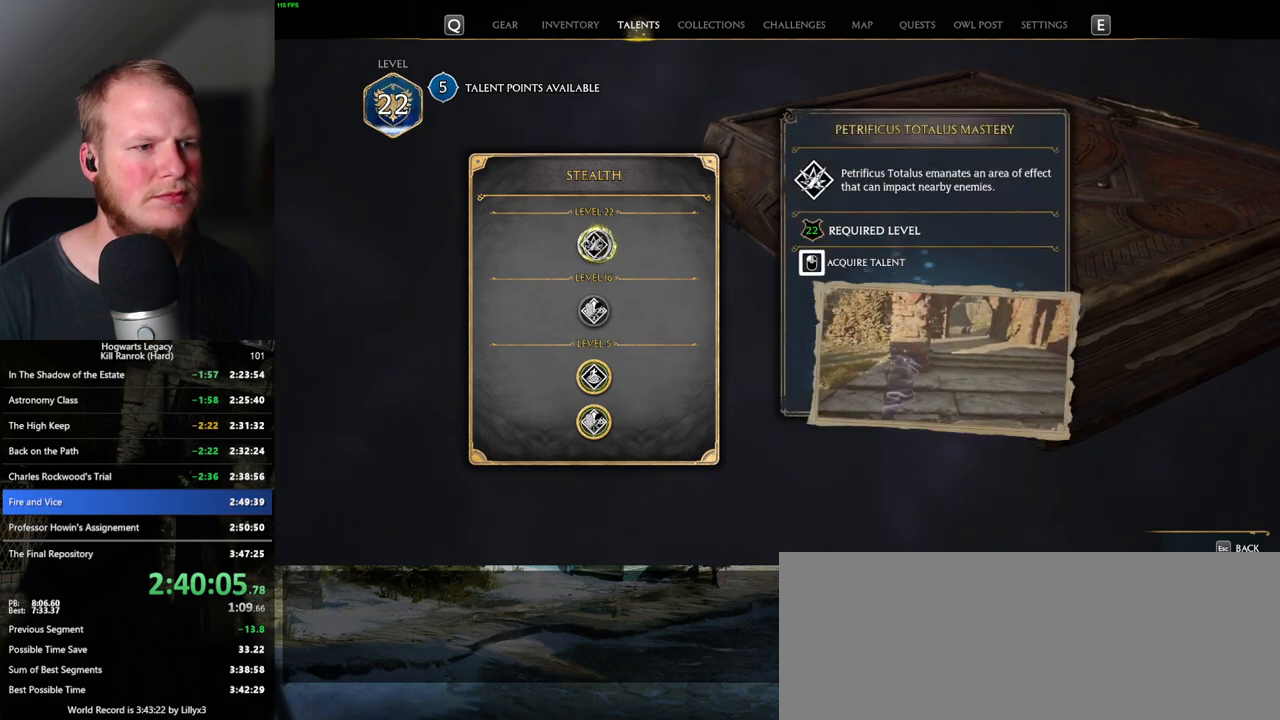
{"keys": [], "mouse": [], "events": [[267, "mouse_left", "up"], [283, "escape", "down"], [417, "escape", "up"]]}
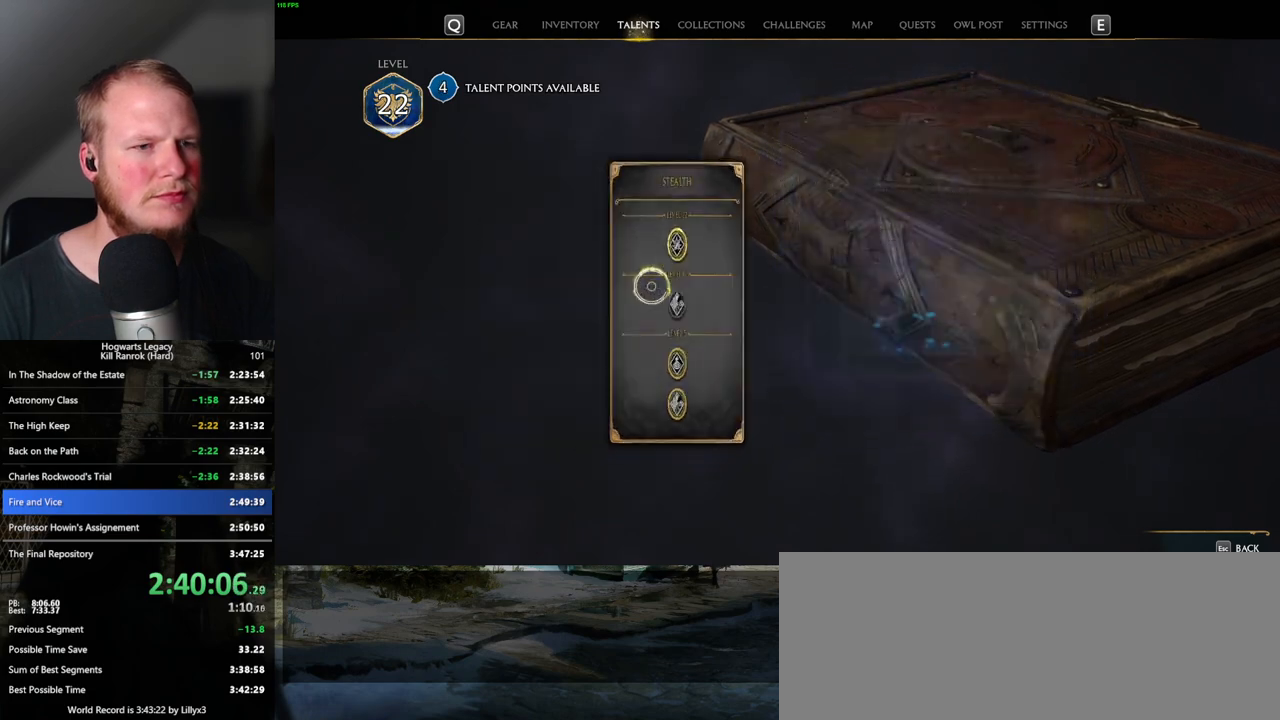
{"keys": [], "mouse": [], "events": []}
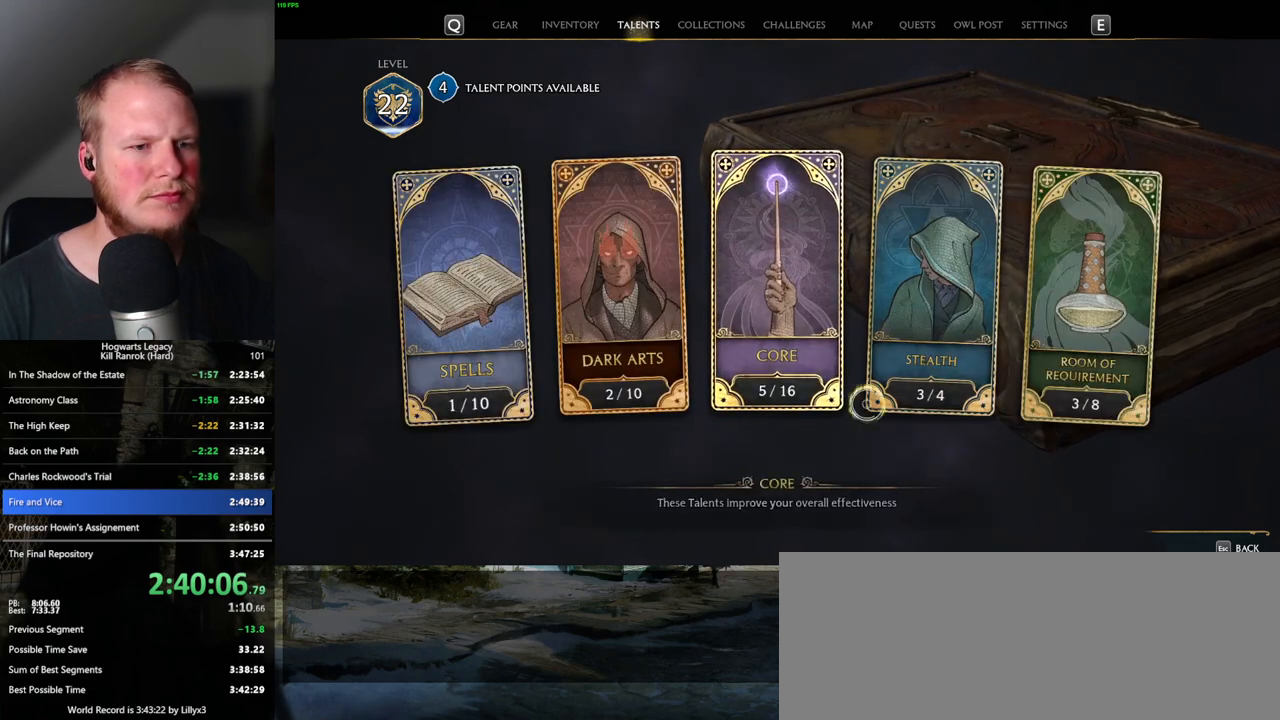
{"keys": [], "mouse": [], "events": [[250, "mouse_left", "down"], [333, "mouse_left", "up"]]}
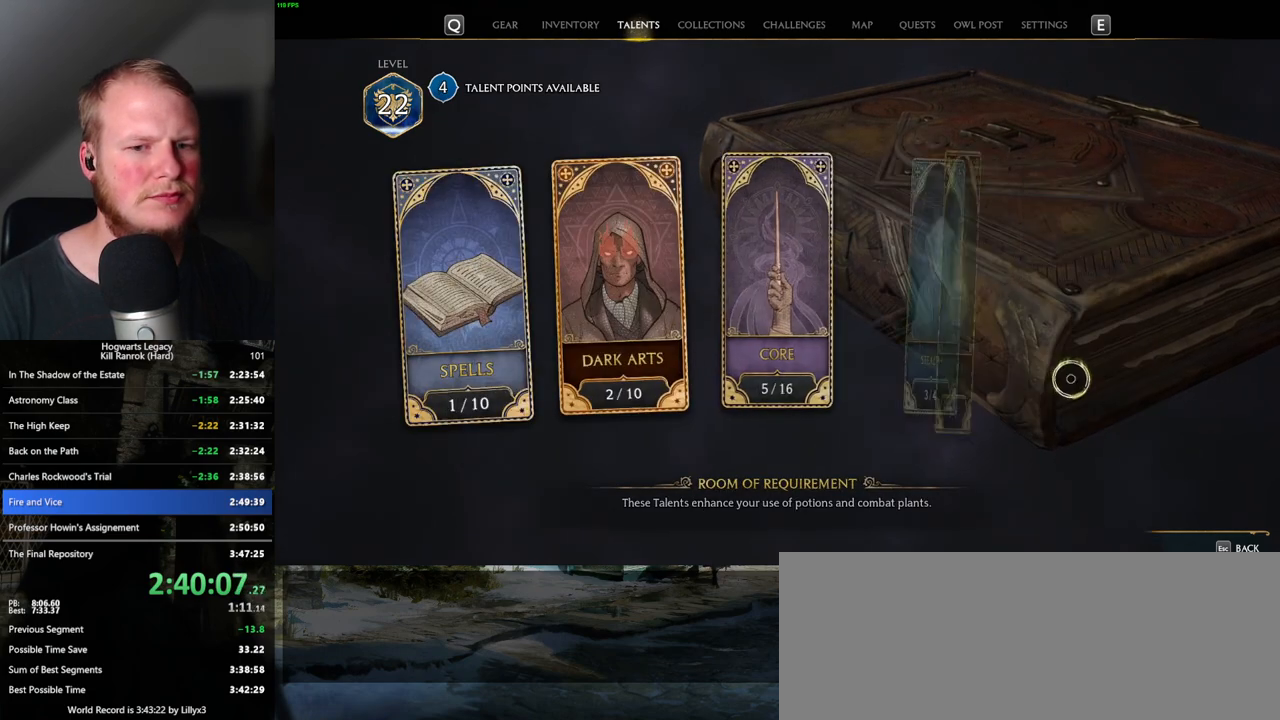
{"keys": [], "mouse": [], "events": []}
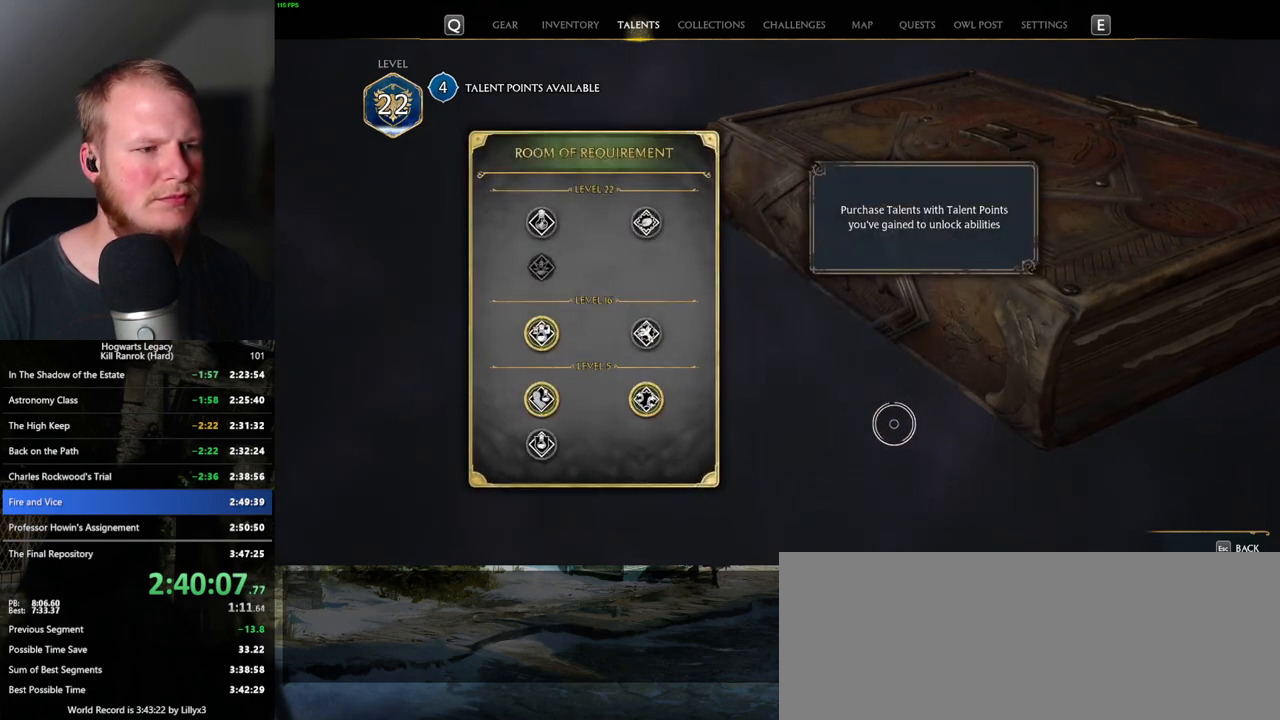
{"keys": [], "mouse": [], "events": []}
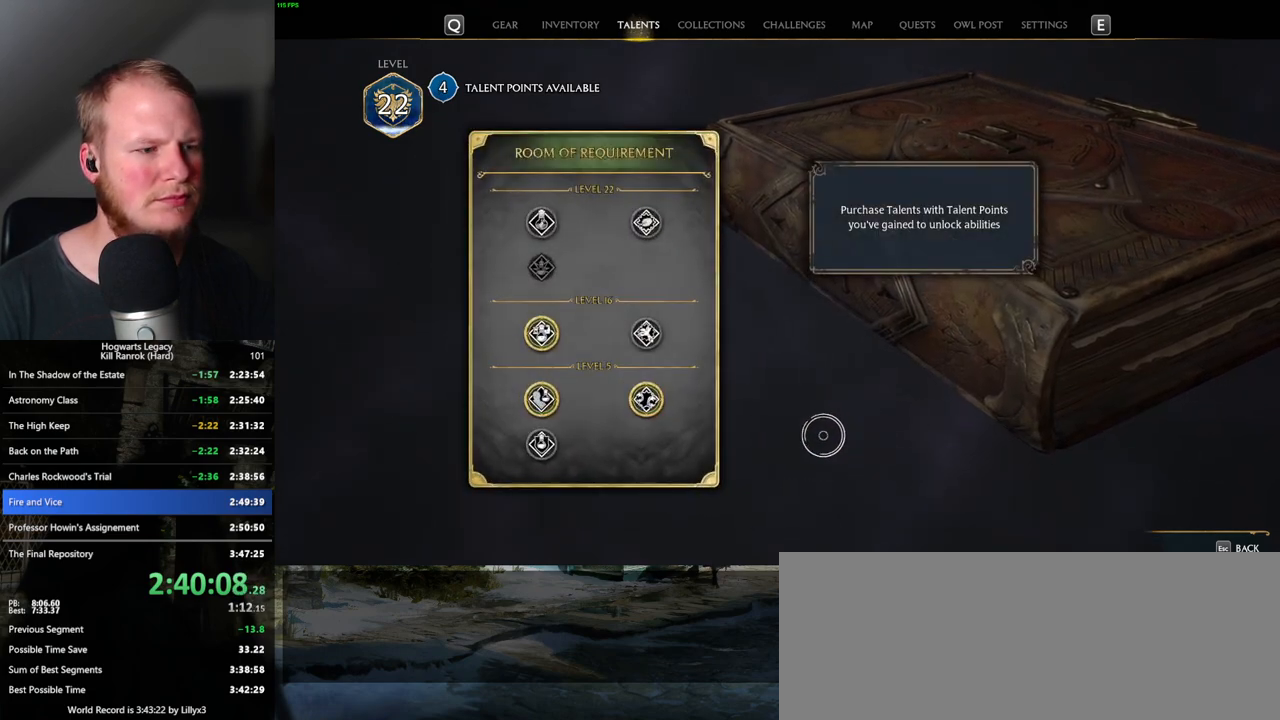
{"keys": [], "mouse": [], "events": []}
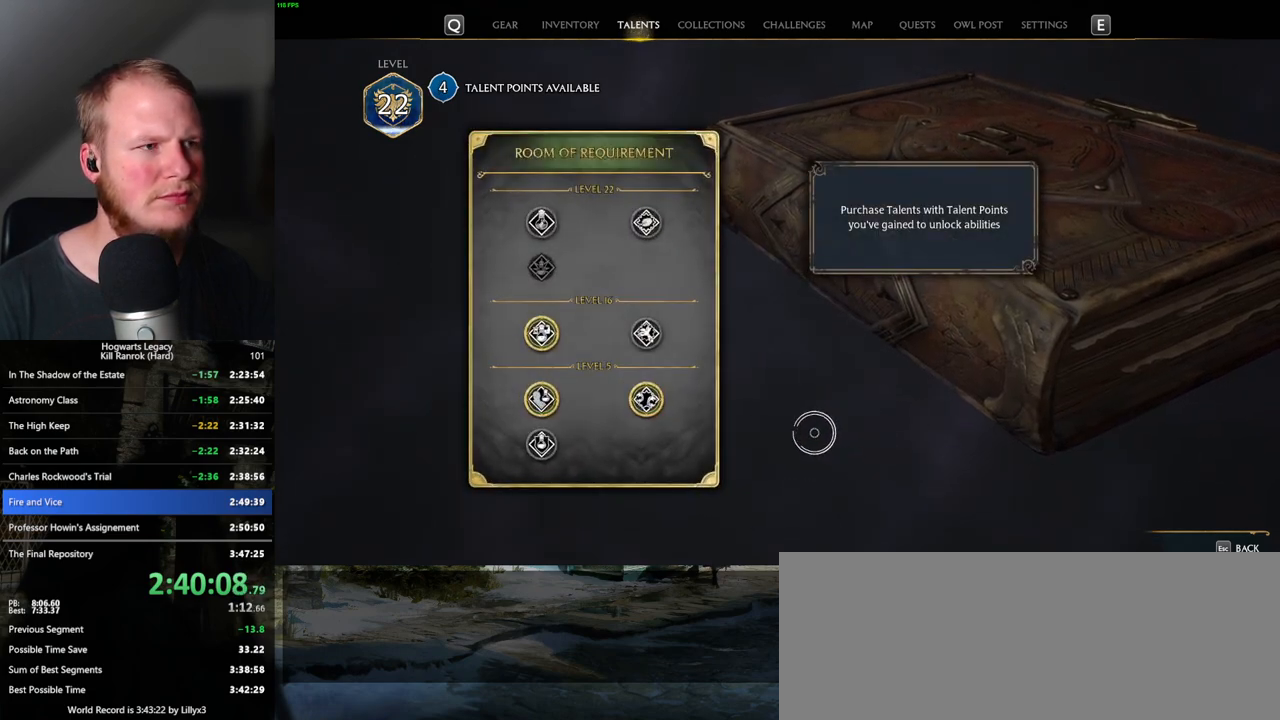
{"keys": [], "mouse": [], "events": []}
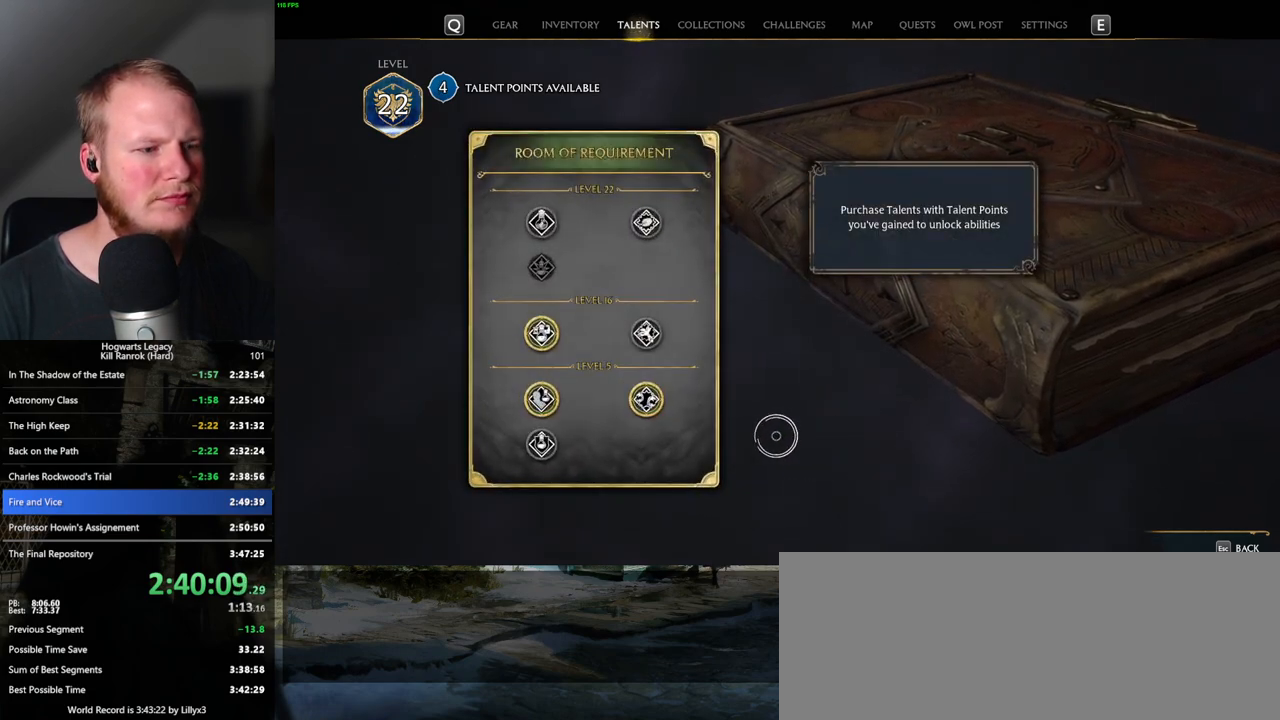
{"keys": [], "mouse": [], "events": [[283, "escape", "down"], [433, "escape", "up"]]}
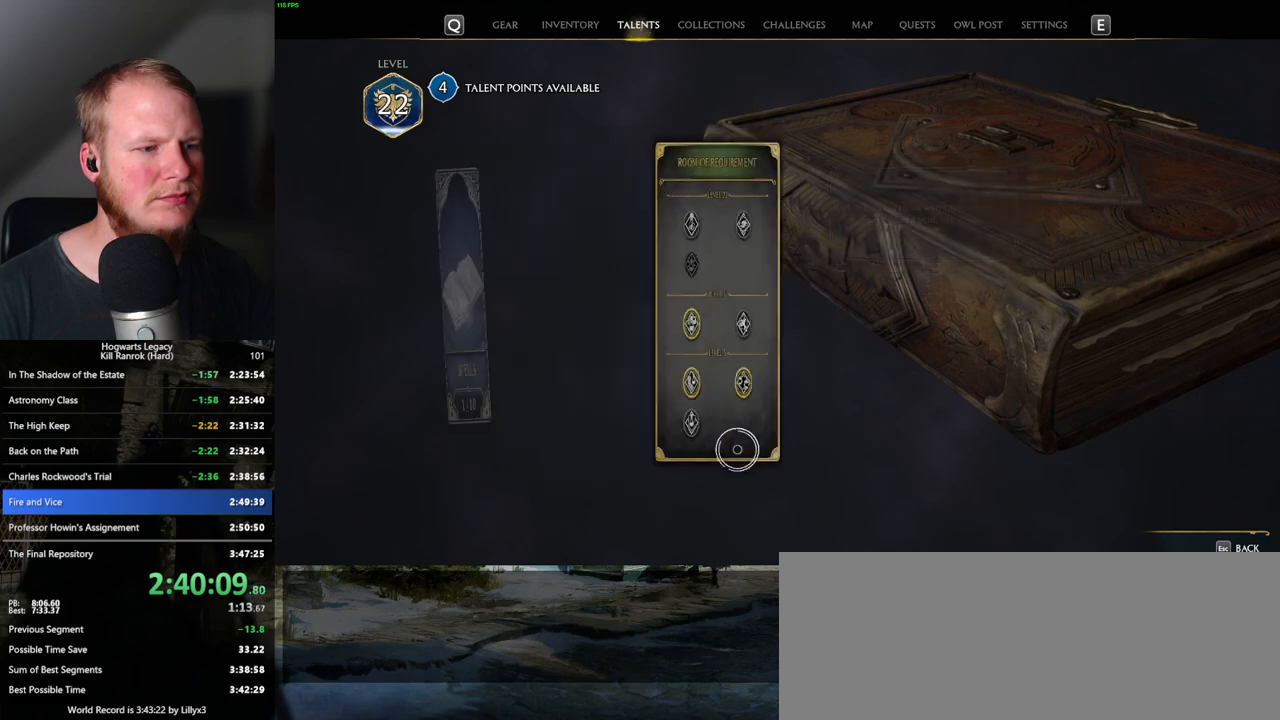
{"keys": [], "mouse": [], "events": []}
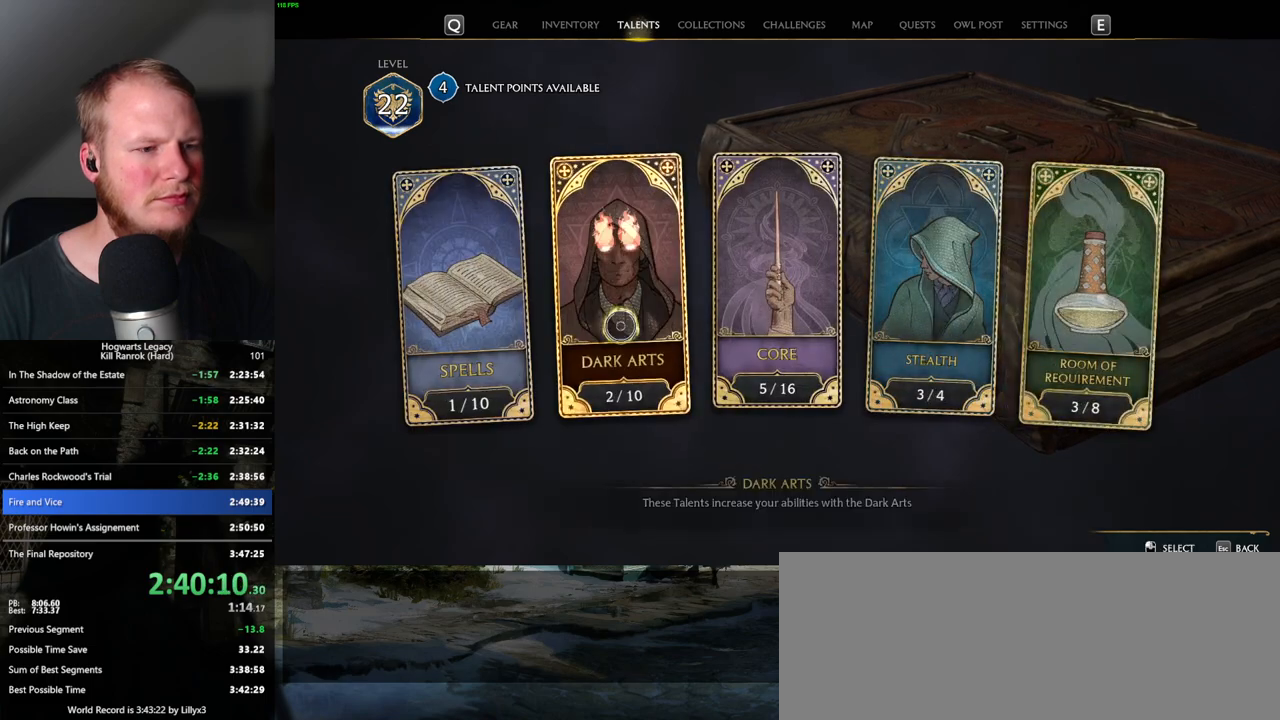
{"keys": [], "mouse": [], "events": []}
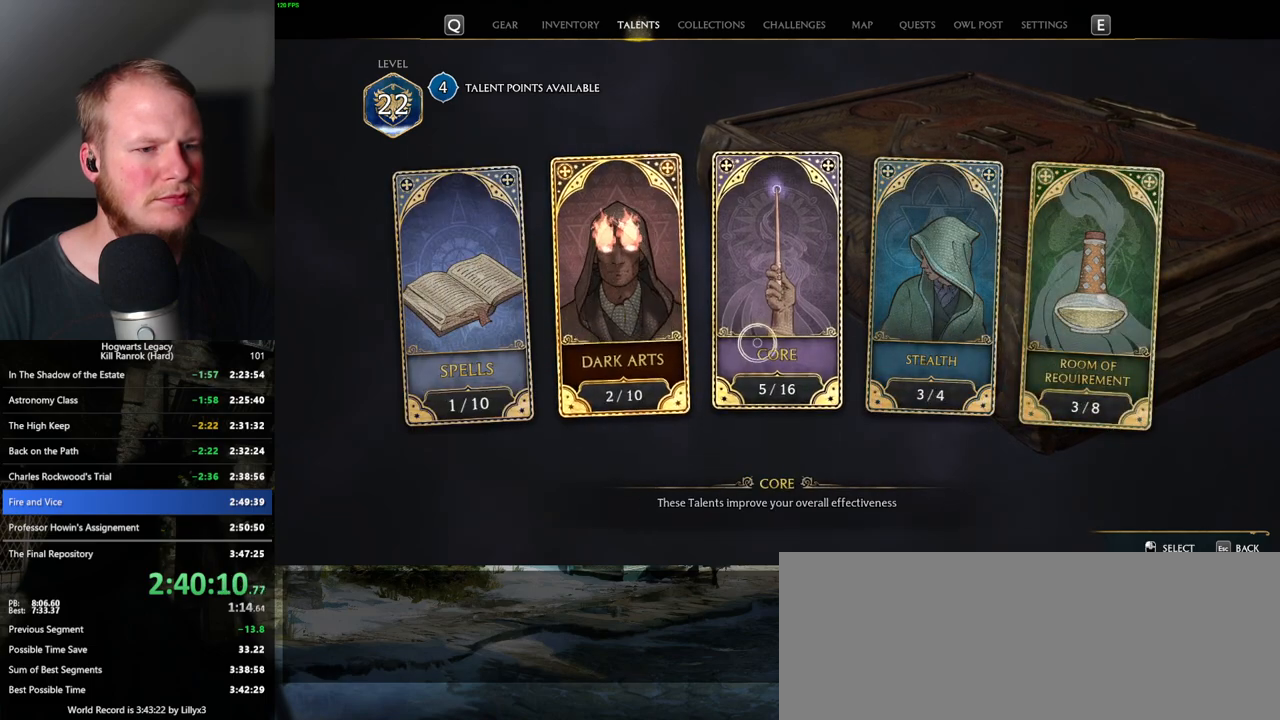
{"keys": [], "mouse": [], "events": [[367, "mouse_left", "down"], [450, "mouse_left", "up"]]}